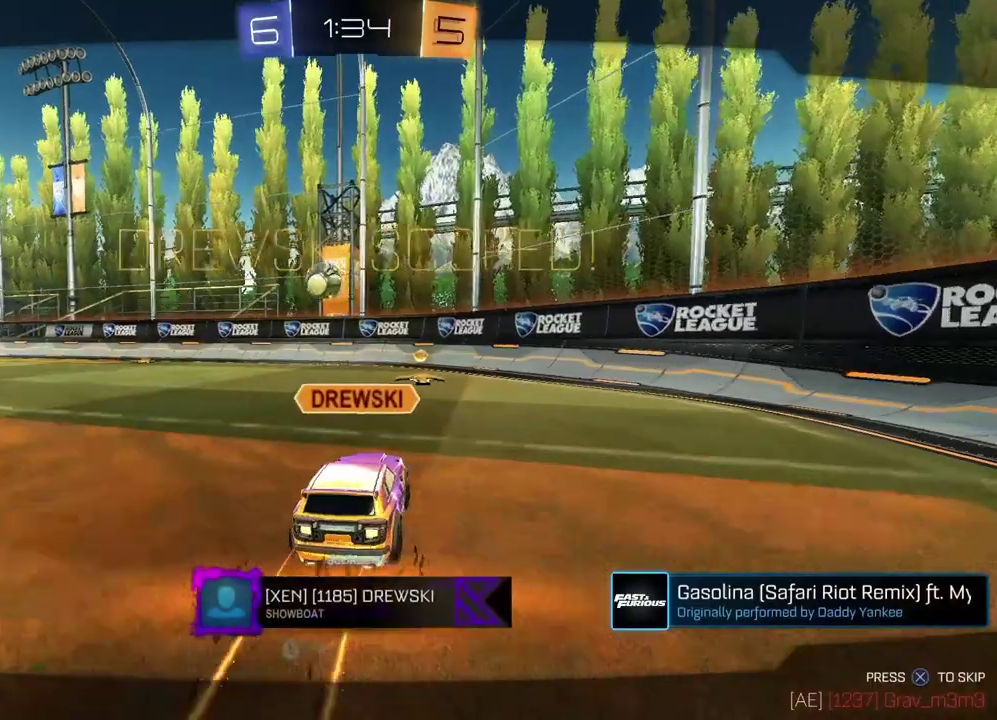
Gameplay with a controller (PlayStation layout); each line is a JSON object with the inputs held at the frame after it. "events" lists button and stick changes between this image and that frame as [ms after this image, input, new state], when the widget could be followed in between.
{"buttons": [], "left_stick": "center", "right_stick": "center", "events": []}
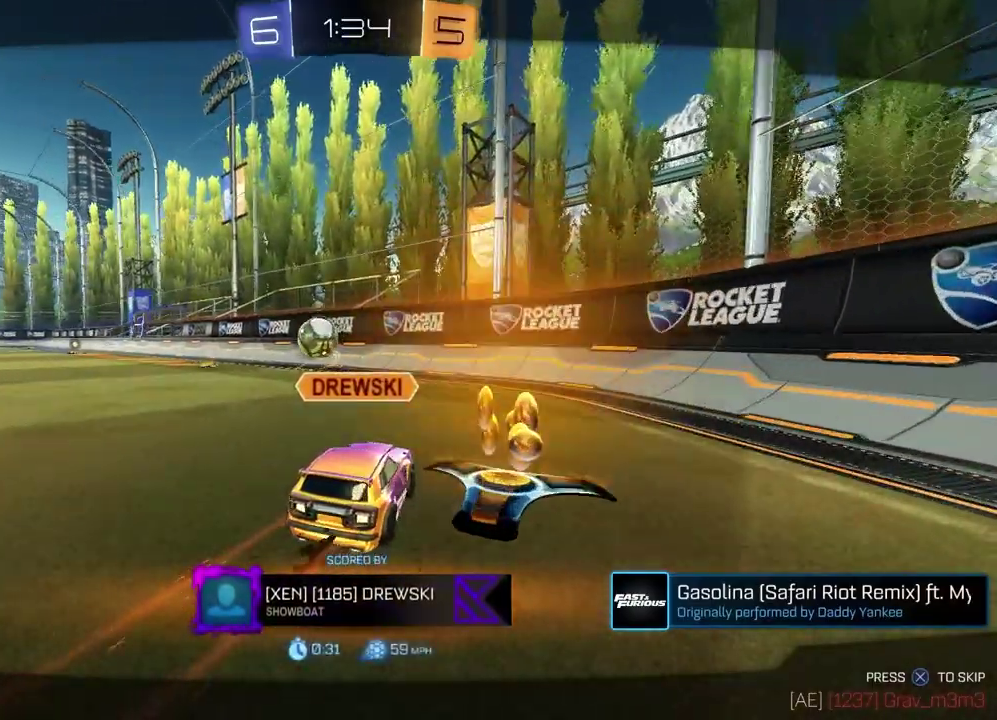
{"buttons": [], "left_stick": "center", "right_stick": "center", "events": []}
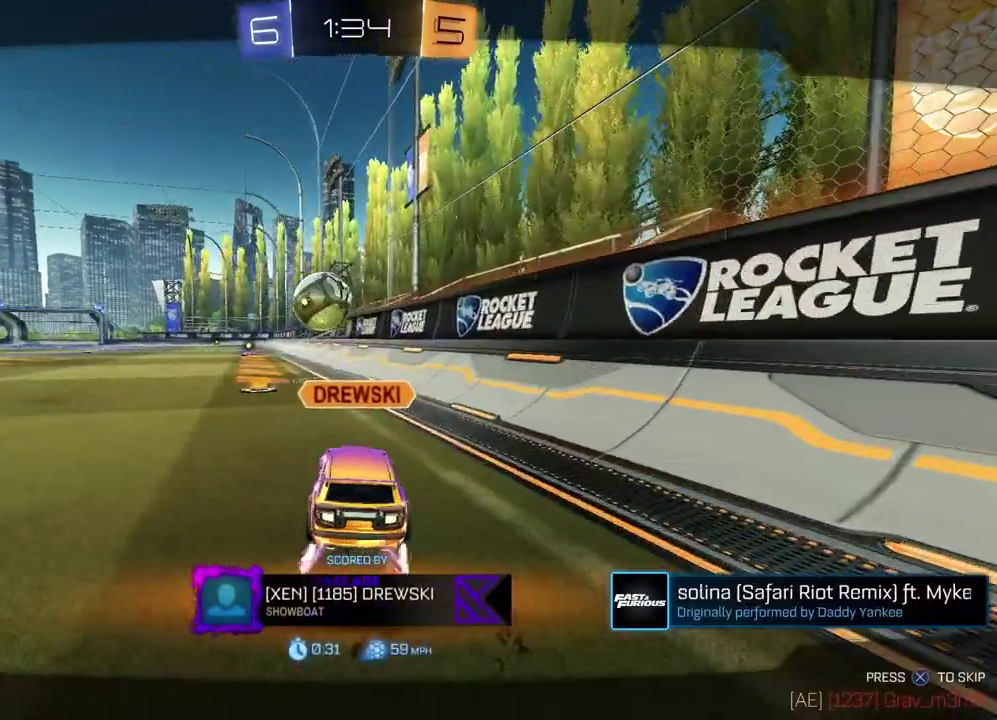
{"buttons": [], "left_stick": "center", "right_stick": "center", "events": [[233, "CROSS", "down"], [383, "CROSS", "up"]]}
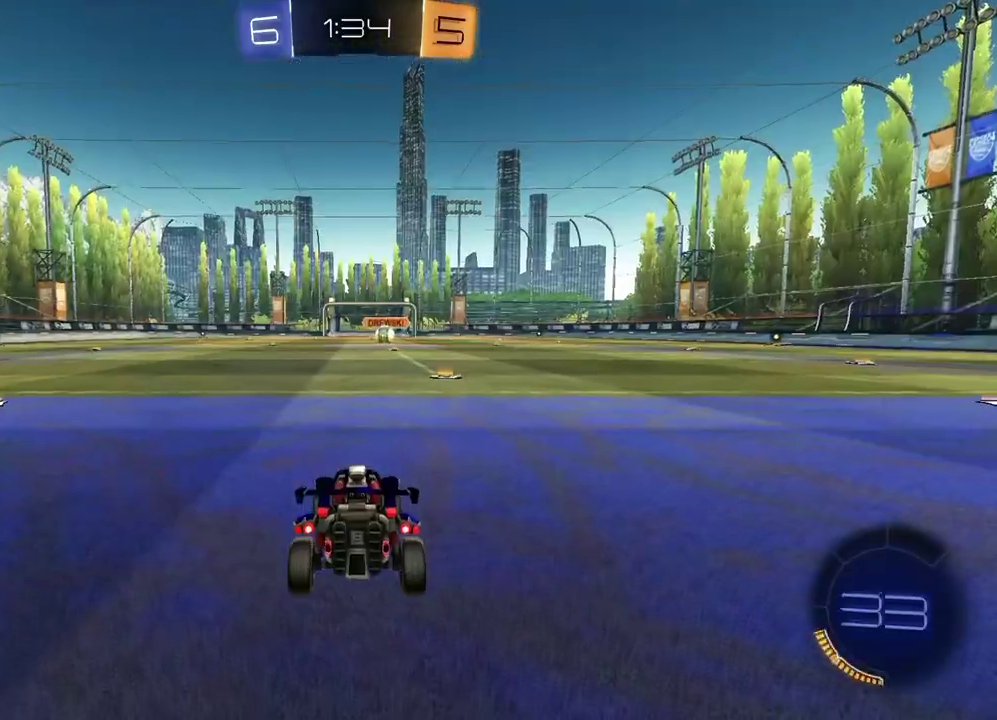
{"buttons": [], "left_stick": "center", "right_stick": "center", "events": []}
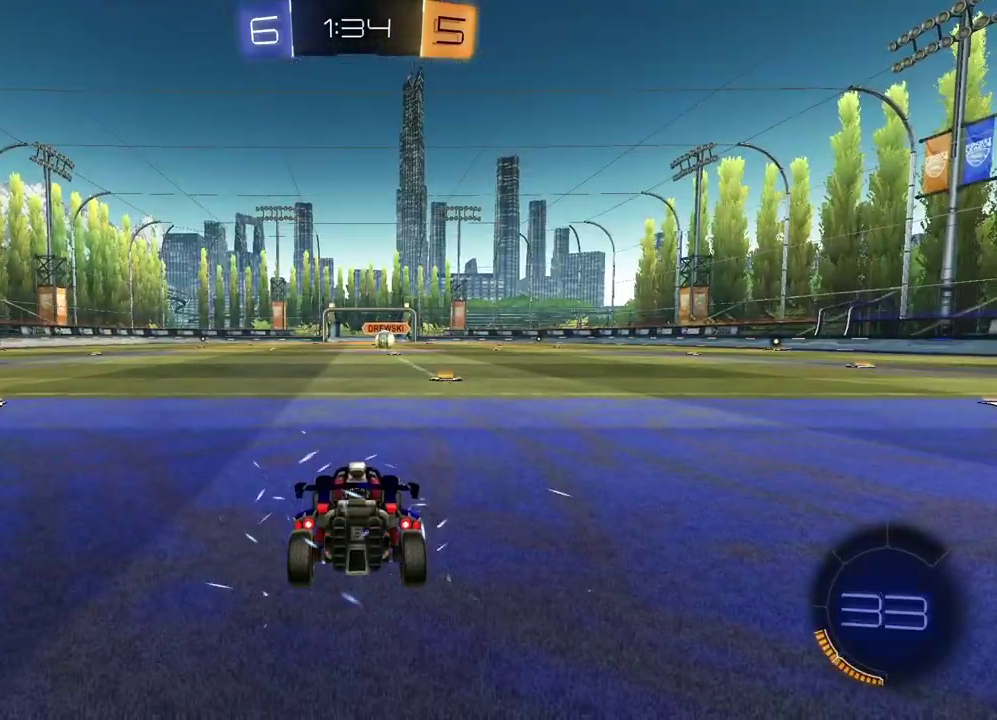
{"buttons": ["SELECT"], "left_stick": "center", "right_stick": "center"}
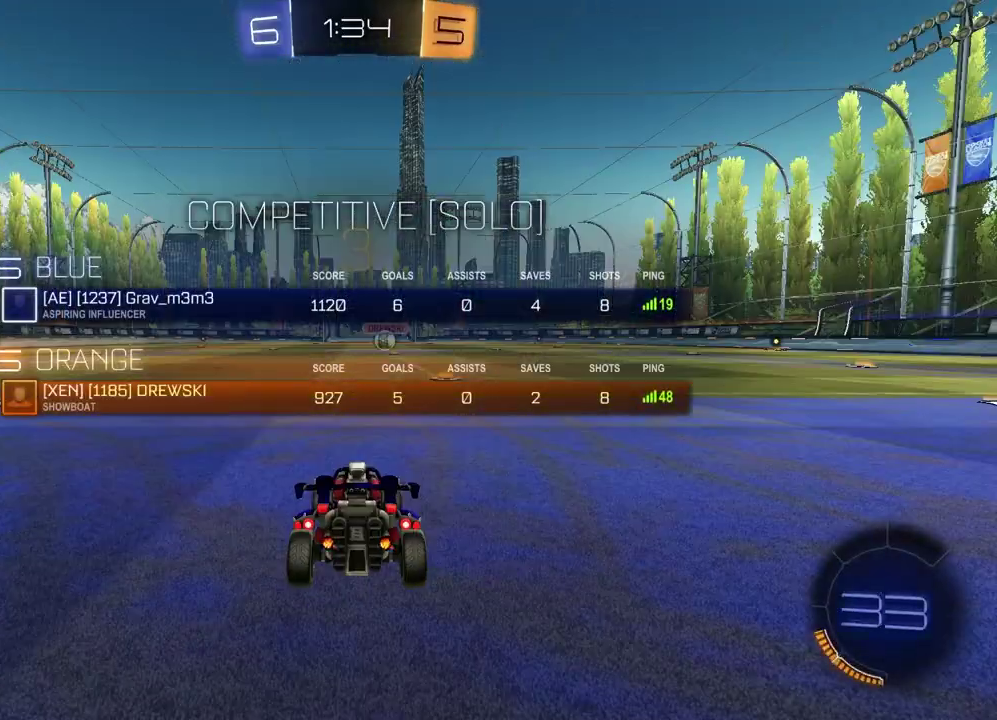
{"buttons": ["SELECT"], "left_stick": "center", "right_stick": "center", "events": [[267, "right_stick", "up-right"], [383, "right_stick", "center"]]}
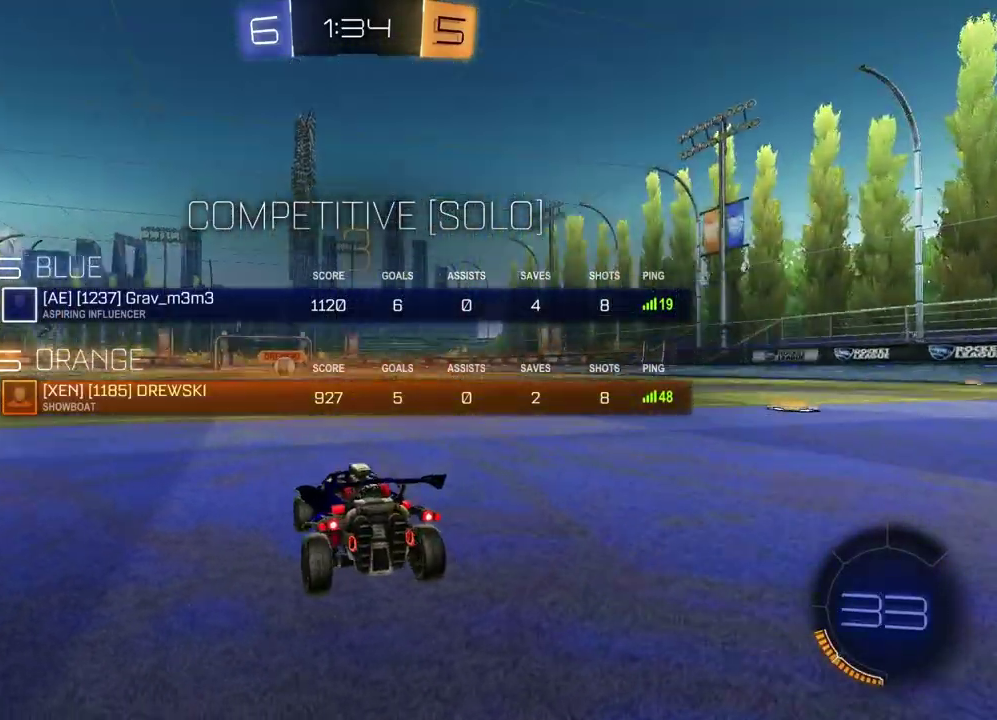
{"buttons": [], "left_stick": "center", "right_stick": "center", "events": [[267, "SELECT", "up"]]}
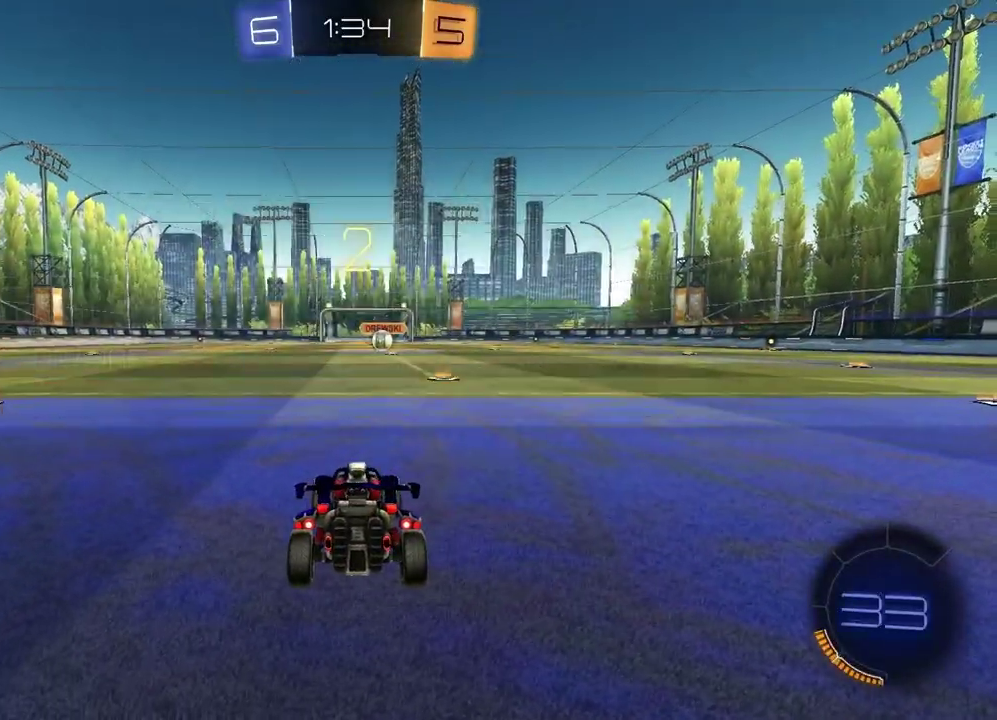
{"buttons": [], "left_stick": "center", "right_stick": "center", "events": [[17, "TRIANGLE", "down"], [100, "TRIANGLE", "up"]]}
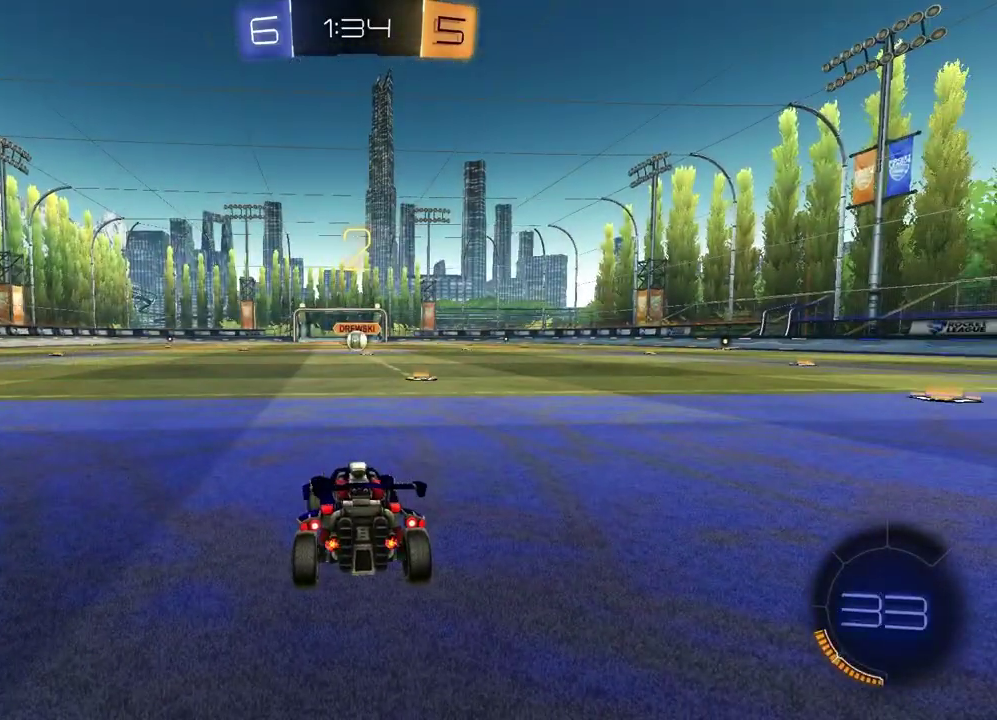
{"buttons": [], "left_stick": "up-right", "right_stick": "center", "events": [[67, "left_stick", "left"], [183, "left_stick", "right"], [350, "left_stick", "left"], [450, "left_stick", "up-right"]]}
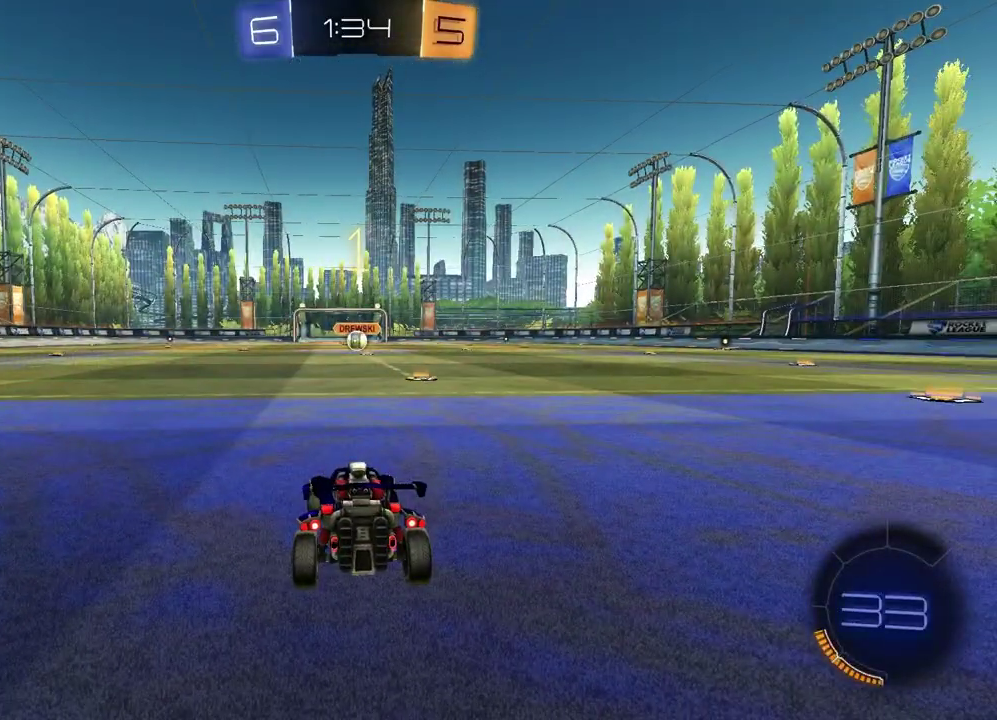
{"buttons": ["TRIANGLE", "R1", "R2"], "left_stick": "center", "right_stick": "center", "events": [[133, "left_stick", "left"], [283, "left_stick", "right"], [350, "R2", "down"], [367, "left_stick", "center"], [383, "TRIANGLE", "down"], [433, "R1", "down"]]}
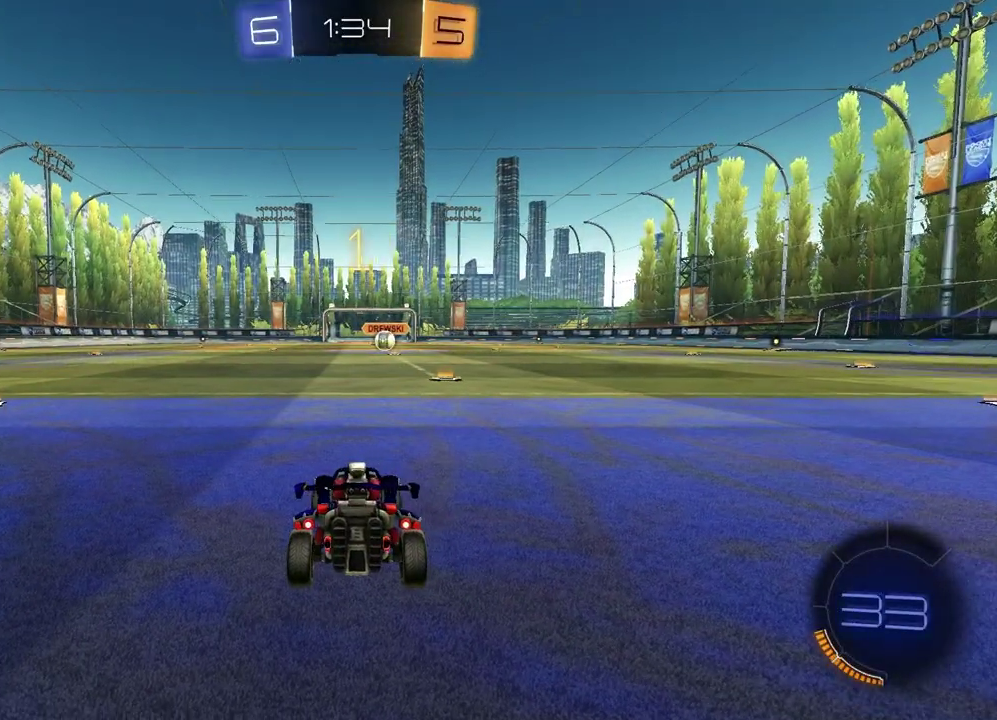
{"buttons": ["TRIANGLE", "R1", "R2"], "left_stick": "center", "right_stick": "center", "events": [[50, "TRIANGLE", "up"], [467, "TRIANGLE", "down"]]}
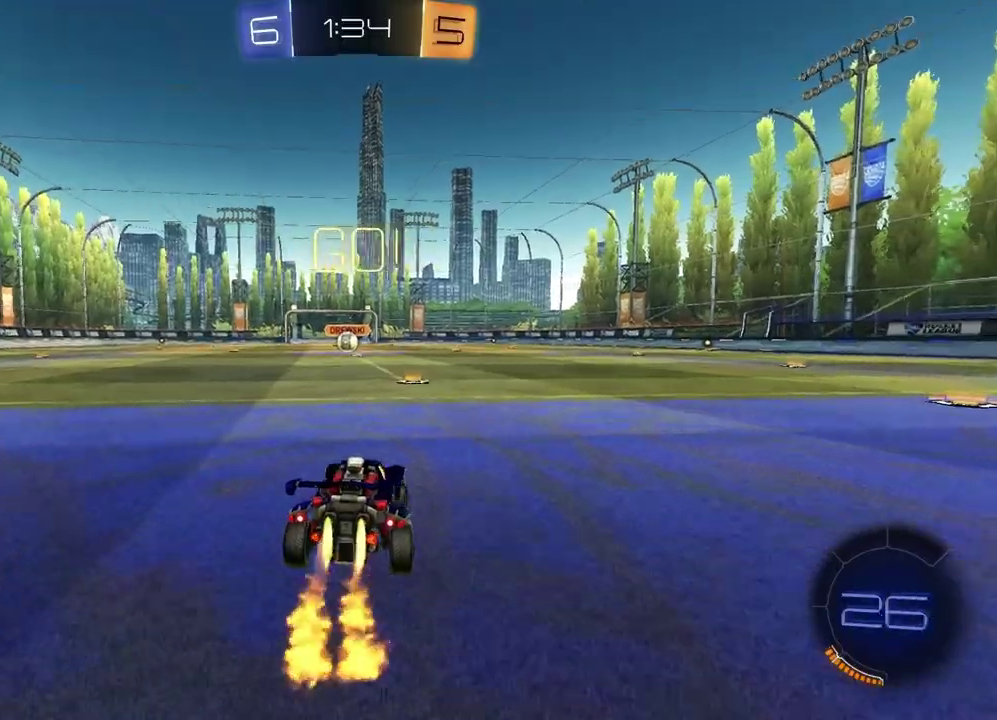
{"buttons": ["CROSS", "R1", "R2"], "left_stick": "down", "right_stick": "center"}
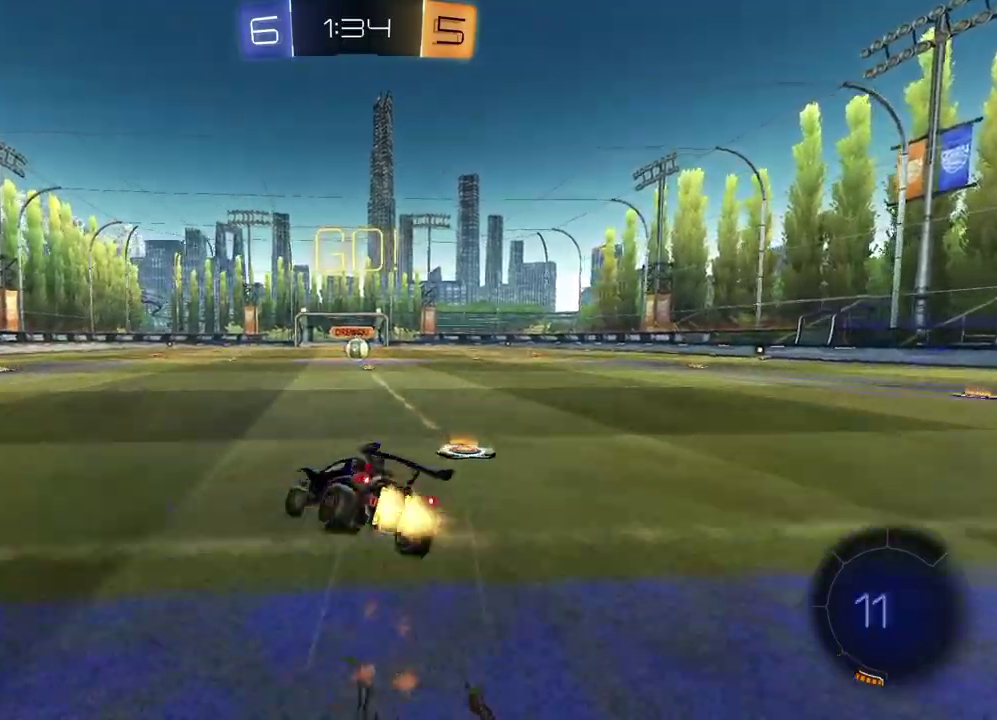
{"buttons": ["SQUARE", "R2"], "left_stick": "down-right", "right_stick": "center"}
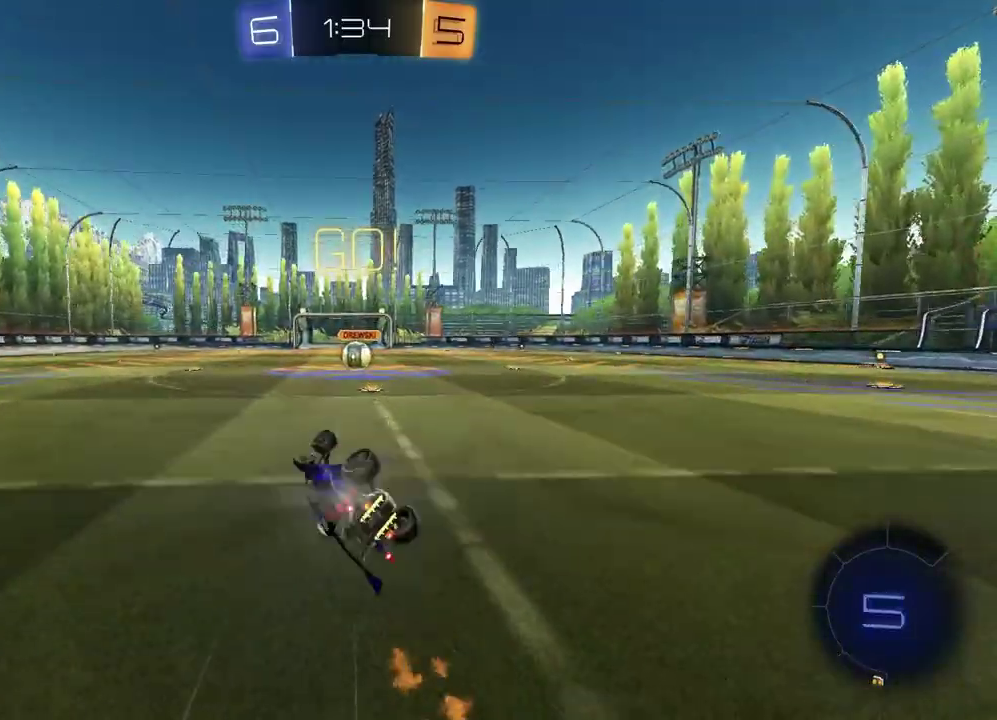
{"buttons": ["R2"], "left_stick": "center", "right_stick": "center", "events": [[133, "left_stick", "up-left"], [233, "left_stick", "center"], [250, "SQUARE", "up"]]}
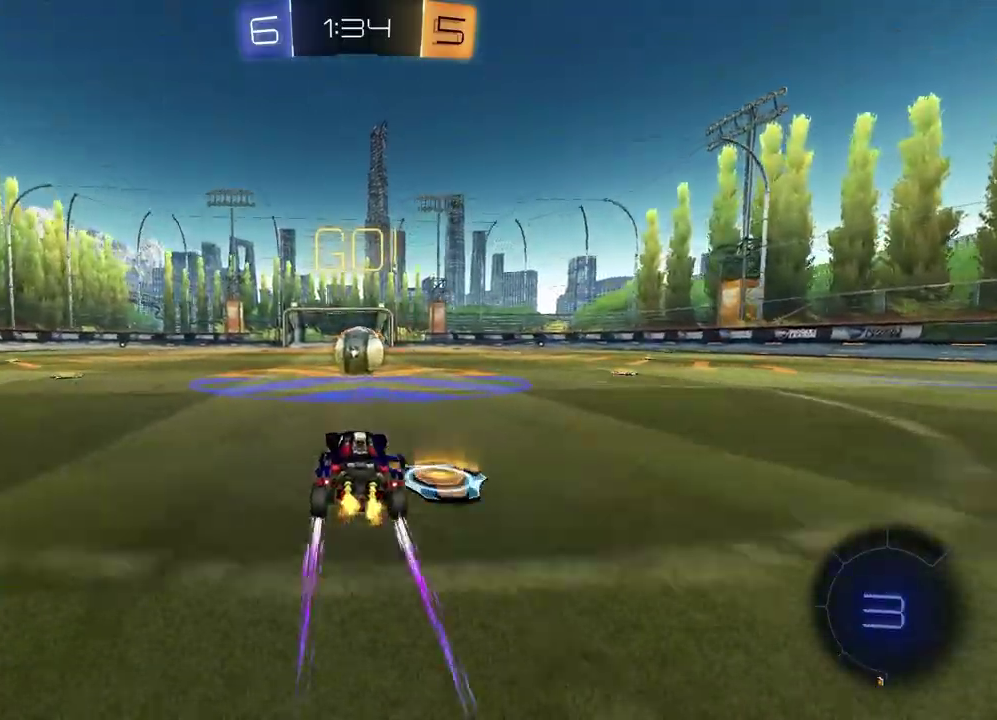
{"buttons": ["CROSS", "L1", "R2"], "left_stick": "up-right", "right_stick": "center"}
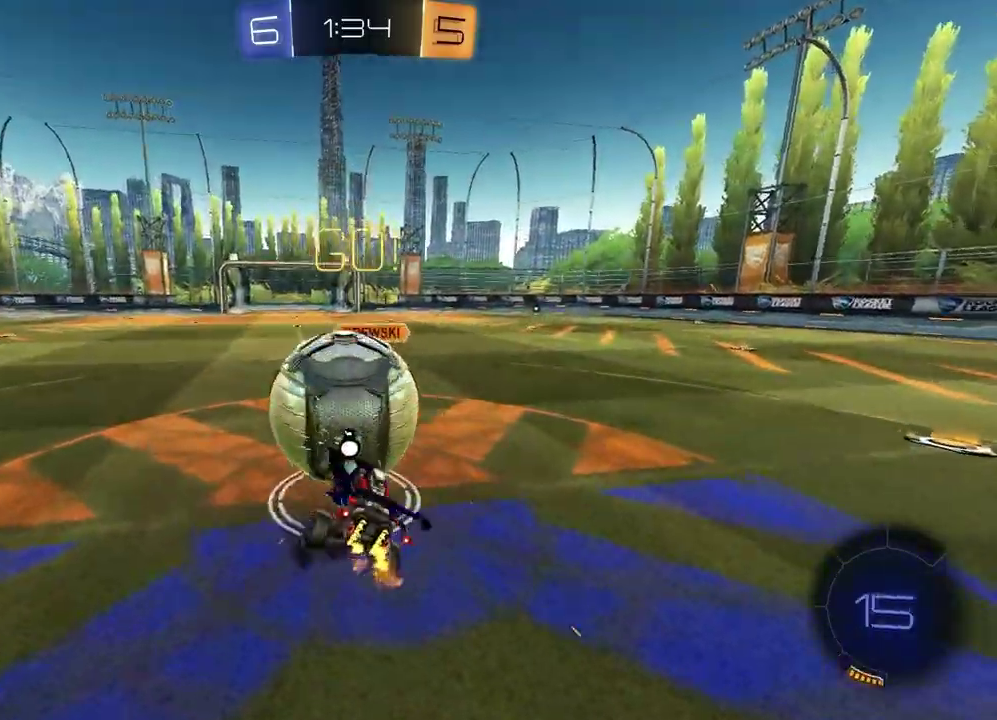
{"buttons": ["SQUARE"], "left_stick": "down", "right_stick": "center"}
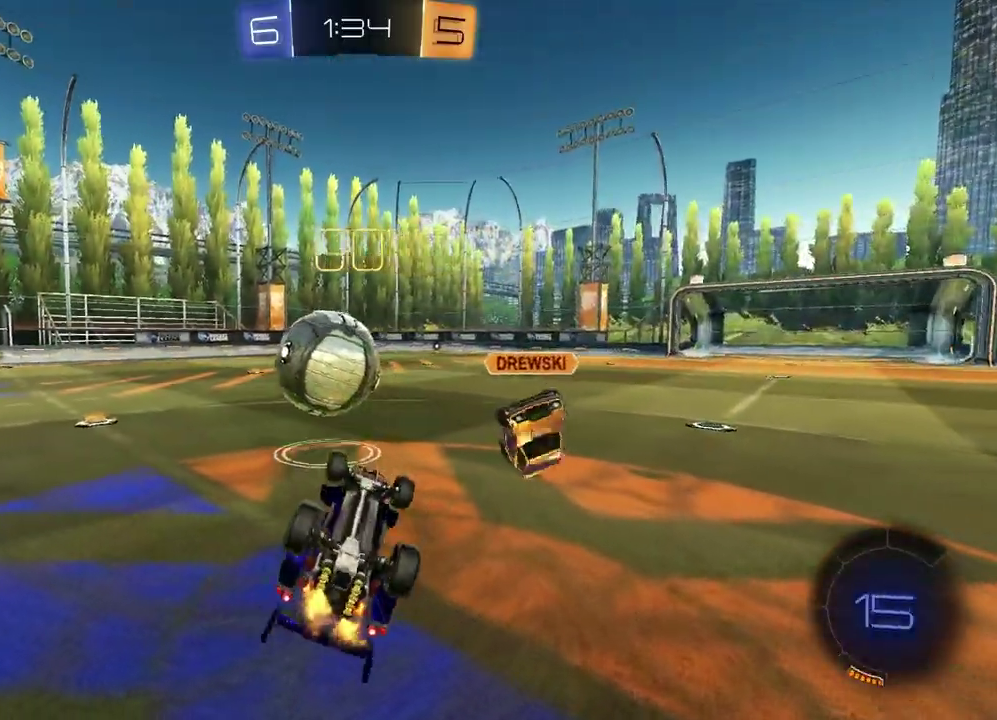
{"buttons": ["R2"], "left_stick": "left", "right_stick": "center", "events": [[33, "left_stick", "down-left"], [233, "R2", "down"], [283, "SQUARE", "up"], [300, "left_stick", "left"]]}
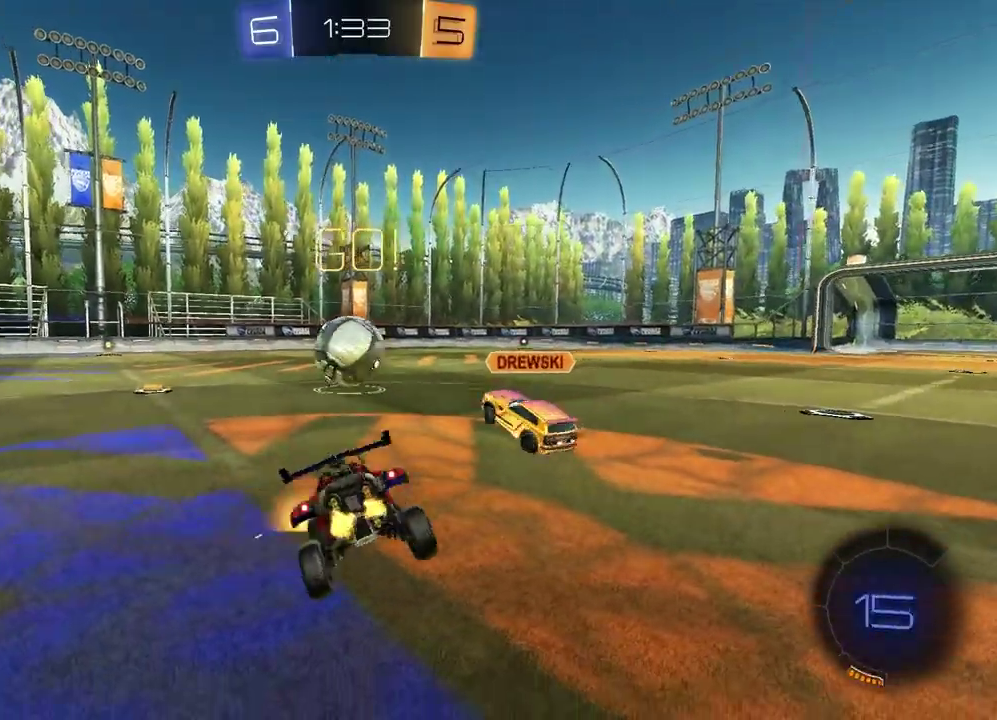
{"buttons": ["CROSS", "R2"], "left_stick": "right", "right_stick": "center", "events": [[250, "left_stick", "center"], [367, "left_stick", "right"], [500, "CROSS", "down"]]}
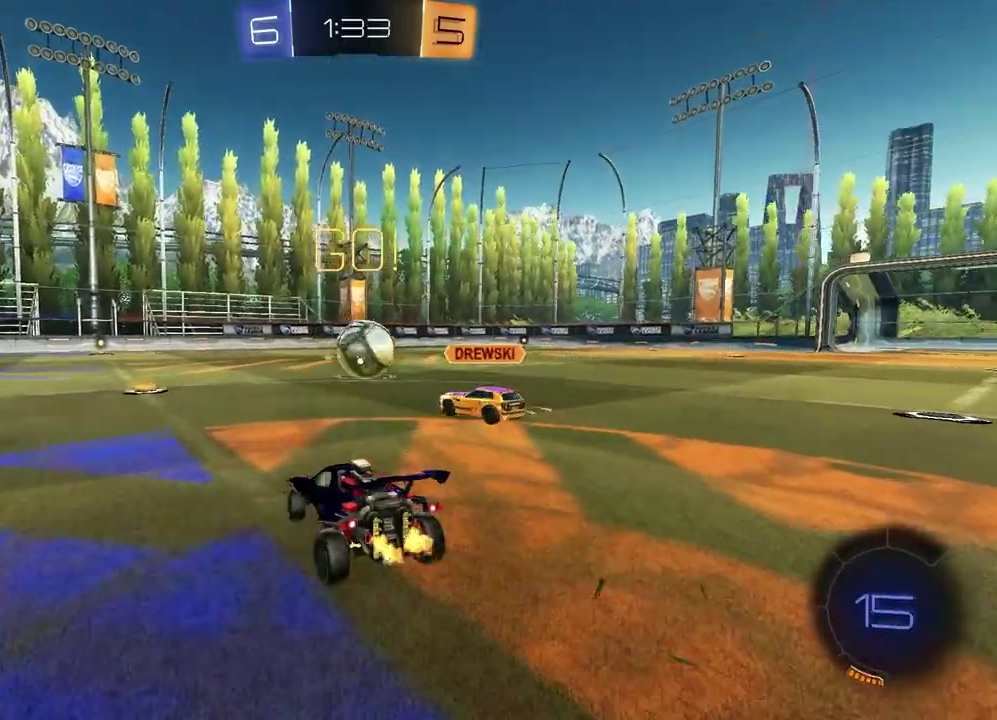
{"buttons": ["R1", "R2"], "left_stick": "right", "right_stick": "center"}
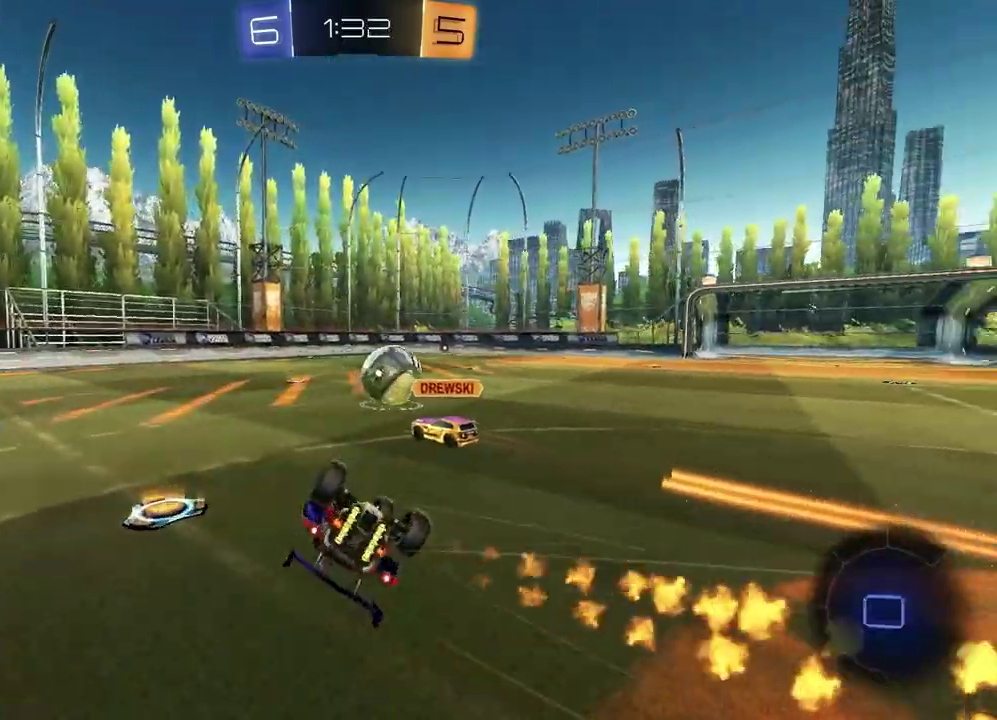
{"buttons": ["R2"], "left_stick": "down-left", "right_stick": "center"}
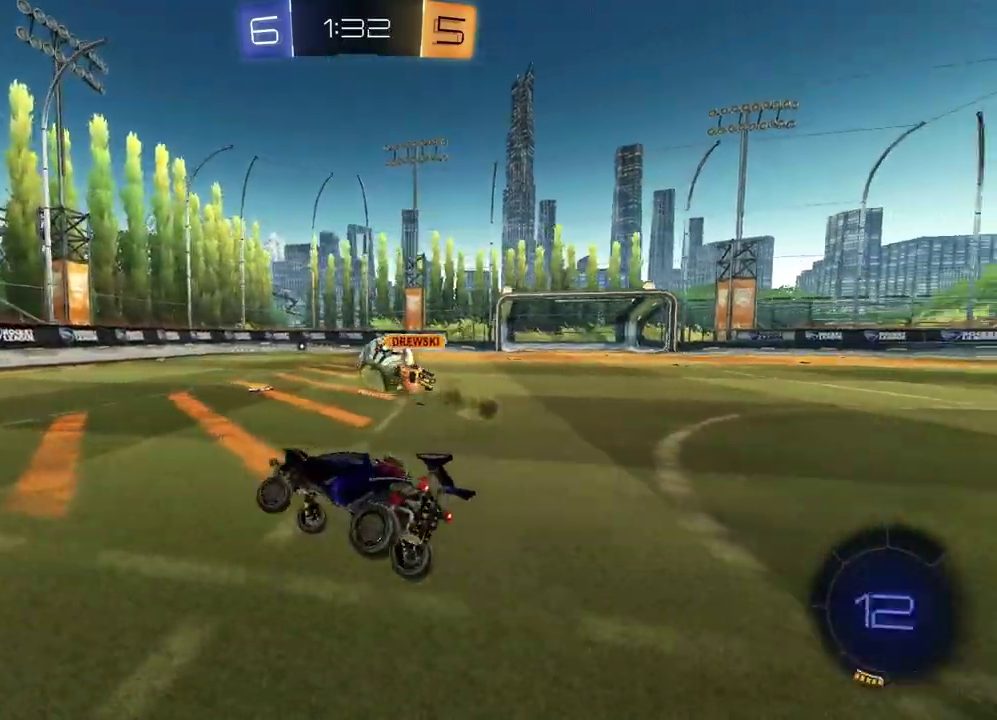
{"buttons": ["R2"], "left_stick": "center", "right_stick": "center", "events": [[183, "left_stick", "left"], [233, "left_stick", "center"], [317, "R1", "down"], [317, "TRIANGLE", "down"], [433, "TRIANGLE", "up"], [500, "R1", "up"]]}
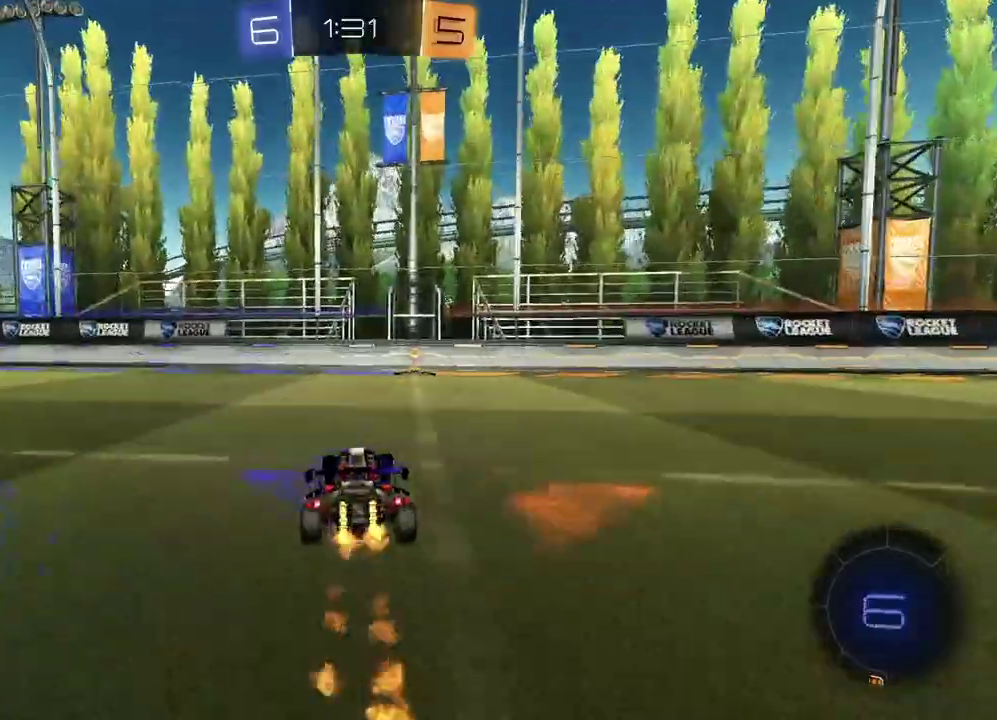
{"buttons": ["R1", "R2"], "left_stick": "center", "right_stick": "center", "events": [[67, "TRIANGLE", "down"], [183, "TRIANGLE", "up"], [283, "left_stick", "right"], [483, "R1", "down"], [500, "left_stick", "center"]]}
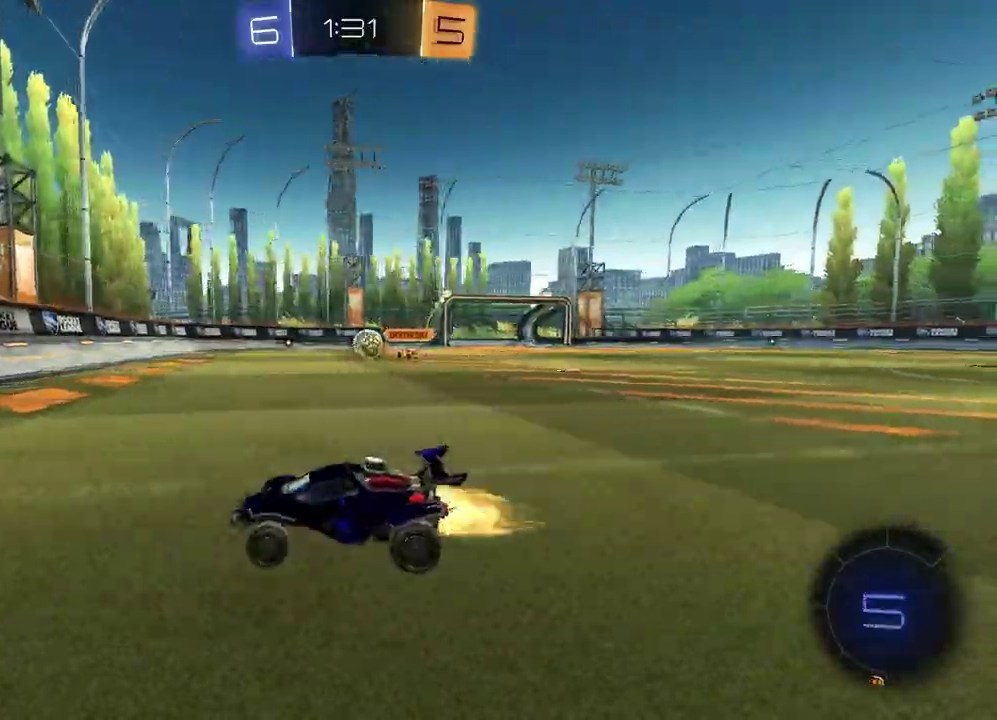
{"buttons": ["R1", "R2"], "left_stick": "center", "right_stick": "center", "events": [[67, "left_stick", "right"], [83, "R1", "up"], [250, "R1", "down"], [500, "left_stick", "center"]]}
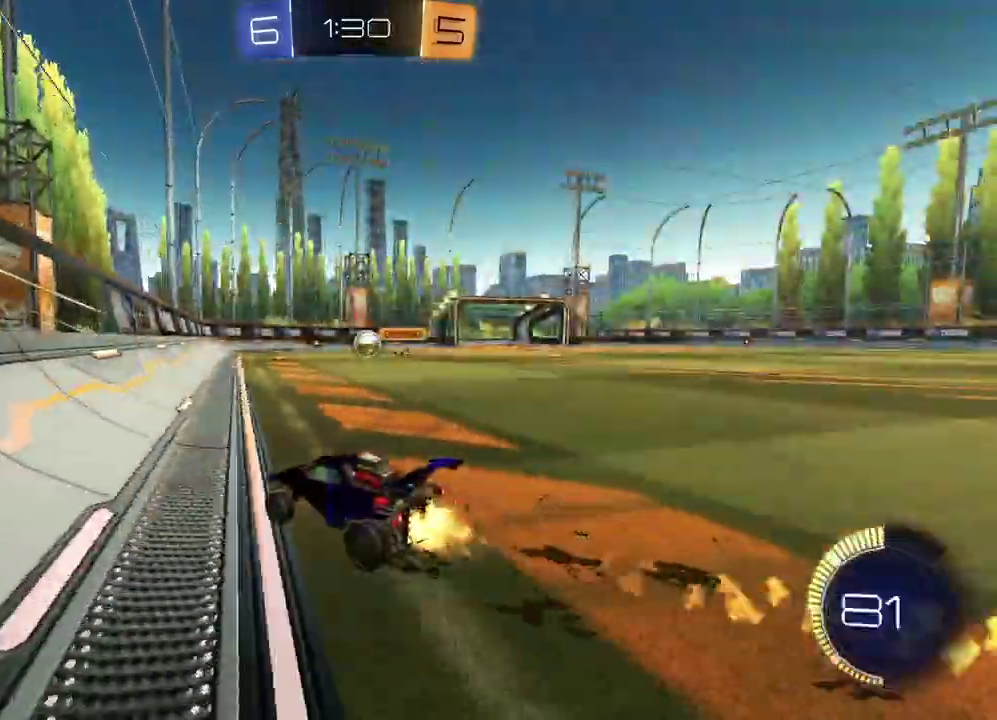
{"buttons": ["CROSS", "R1", "R2"], "left_stick": "left", "right_stick": "center"}
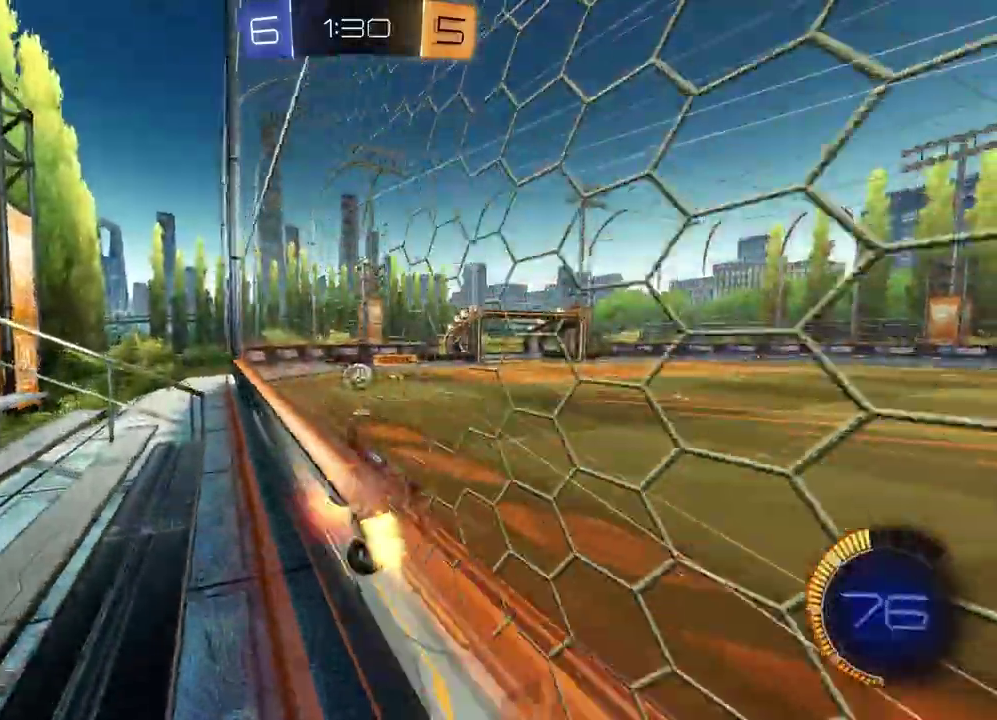
{"buttons": ["R2"], "left_stick": "right", "right_stick": "center"}